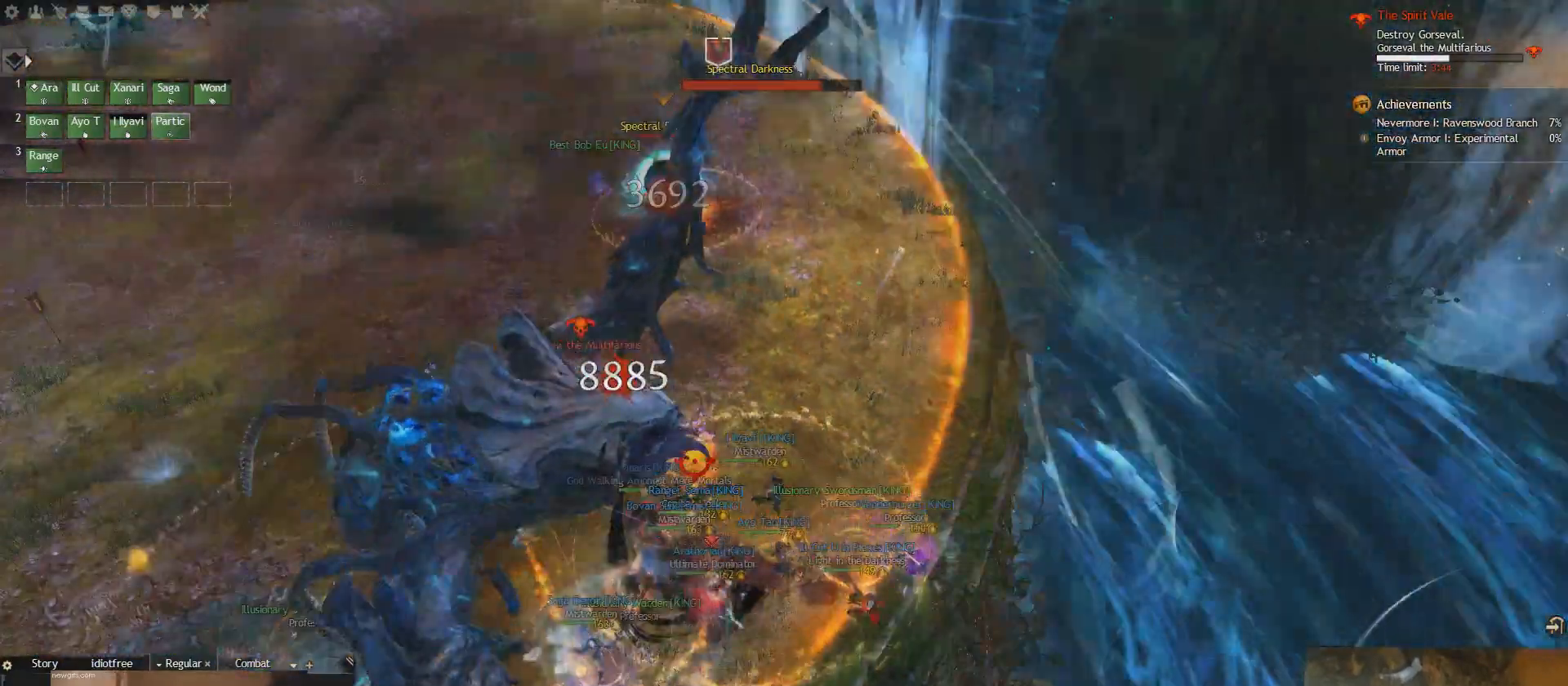
Gameplay with keyboard; each line is a JSON object with the keys held at the frame after it. "events" lists presses ("down") and releases ("up") of "1", "2", "e", "q", "s" and "w" between this image and that frame as [ms after this image, input, new state], when the widget could be followed in between. No other keys are recorded. Mouse input is not recorded.
{"keys": ["w"], "events": [[83, "1", "up"], [125, "w", "down"], [334, "e", "up"]]}
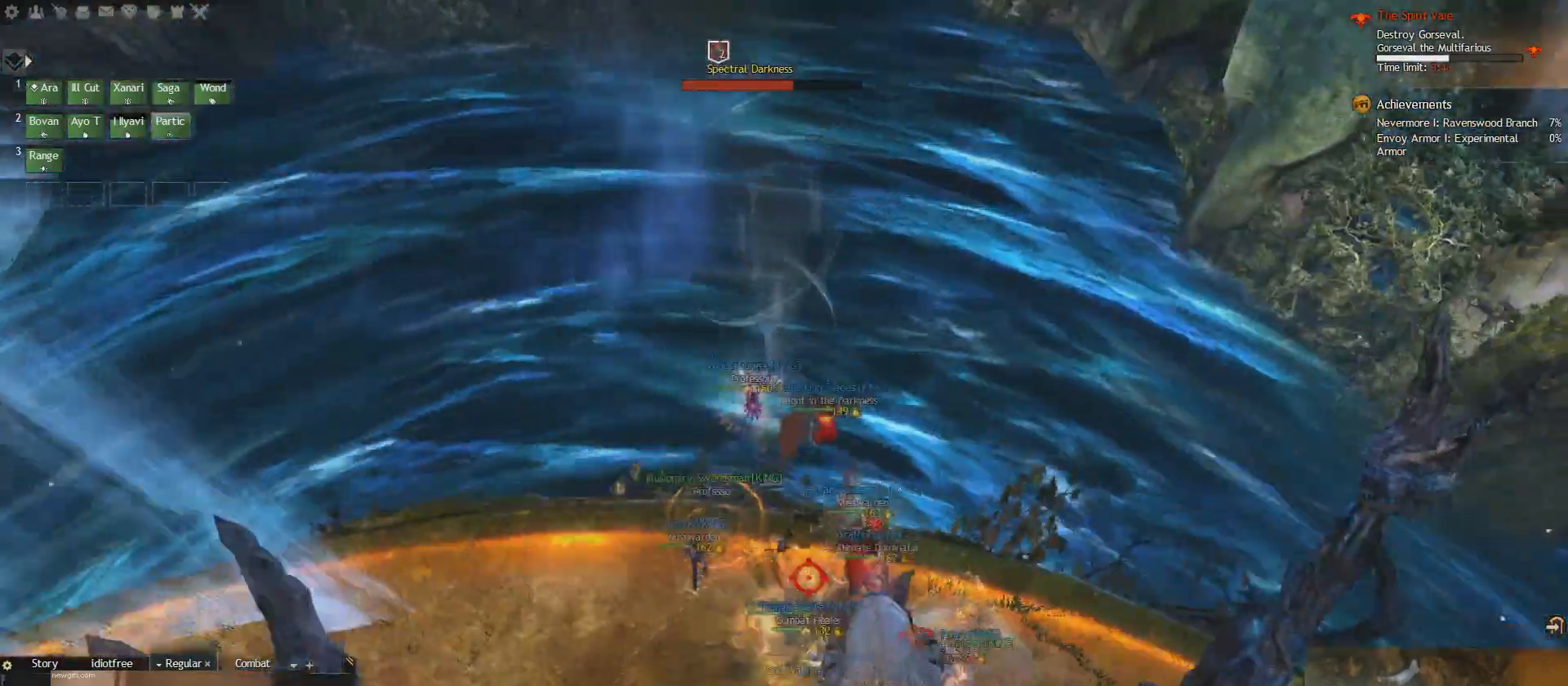
{"keys": ["w"]}
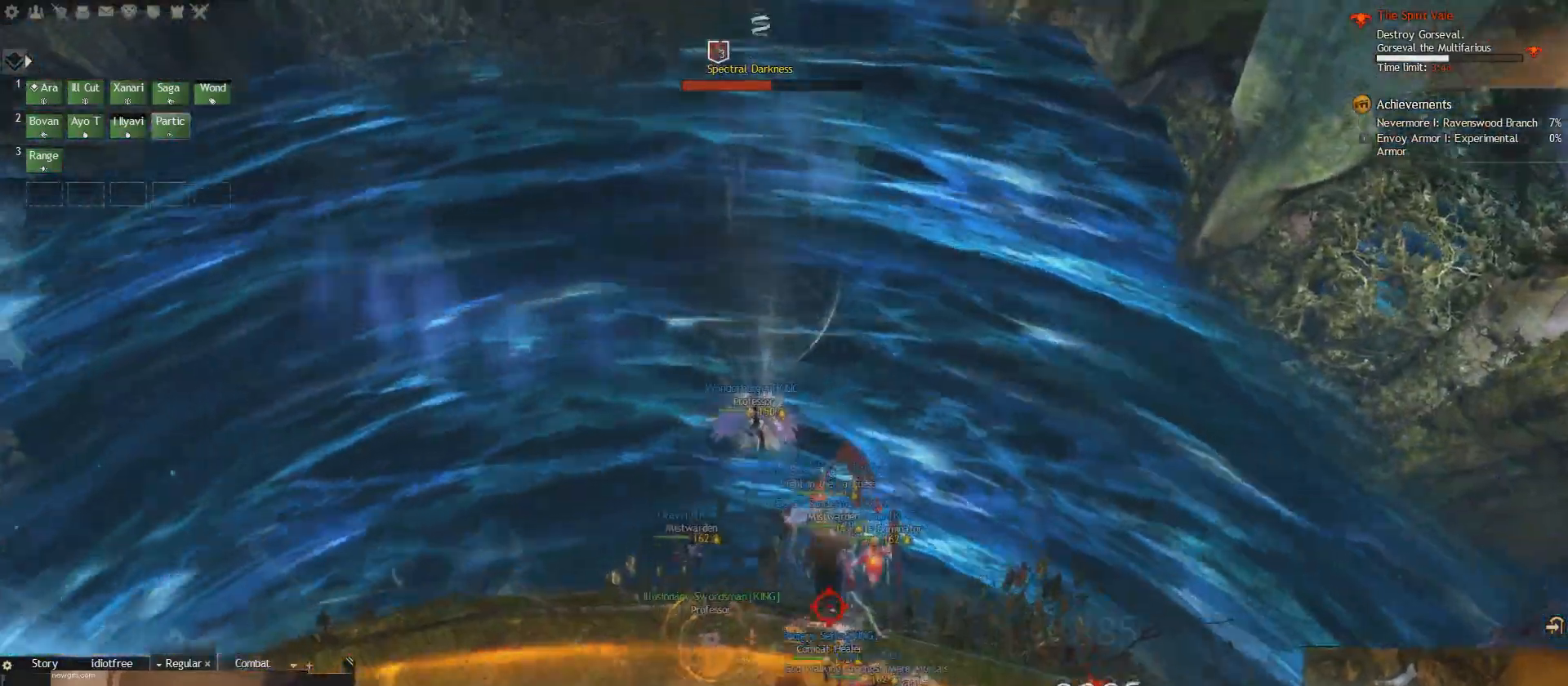
{"keys": ["w"], "events": []}
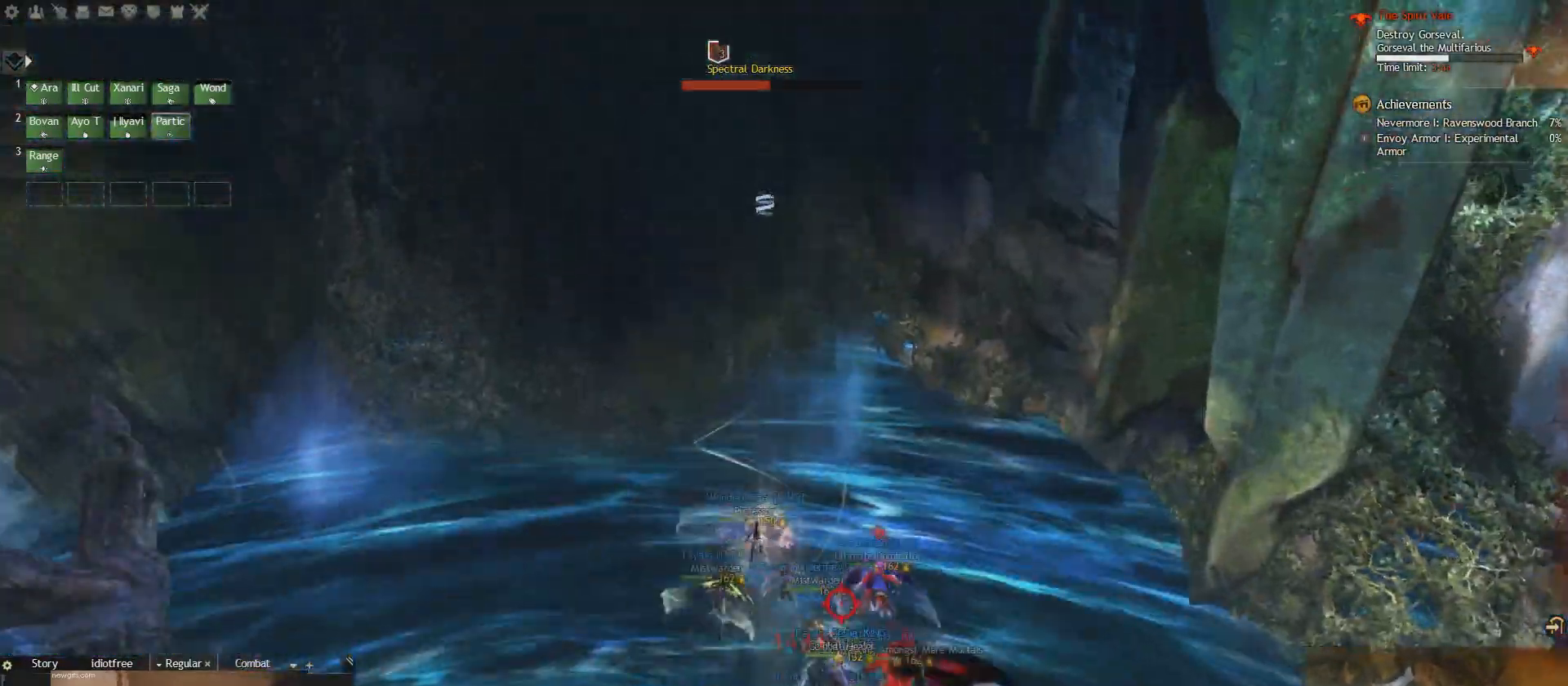
{"keys": ["e", "w"], "events": [[459, "e", "down"]]}